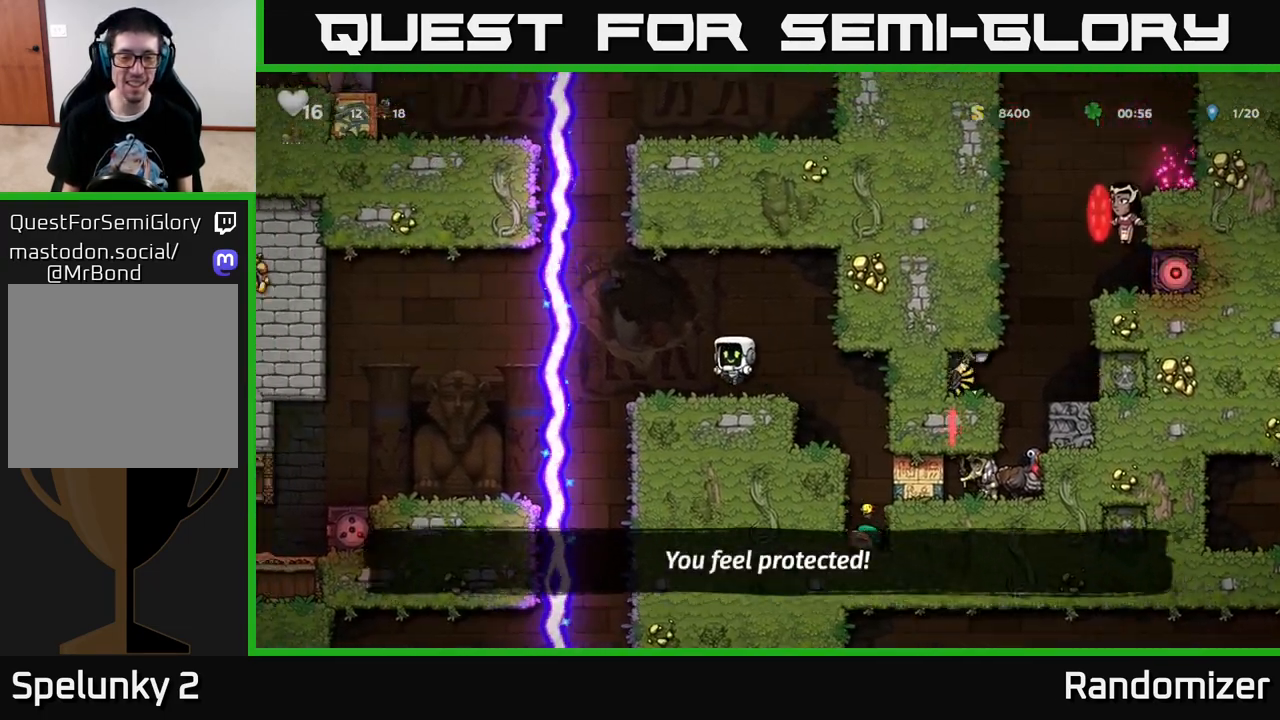
Gameplay with a controller (Xbox layout); each line is a JSON object with the inputs held at the frame after it. "events" lists button and stick changes between this image and that frame as [ms after this image, input, new state], when the widget could be followed in between.
{"buttons": [], "left_stick": "center", "right_stick": "center", "events": [[217, "DPAD_LEFT", "up"], [250, "DPAD_RIGHT", "down"], [400, "DPAD_RIGHT", "up"]]}
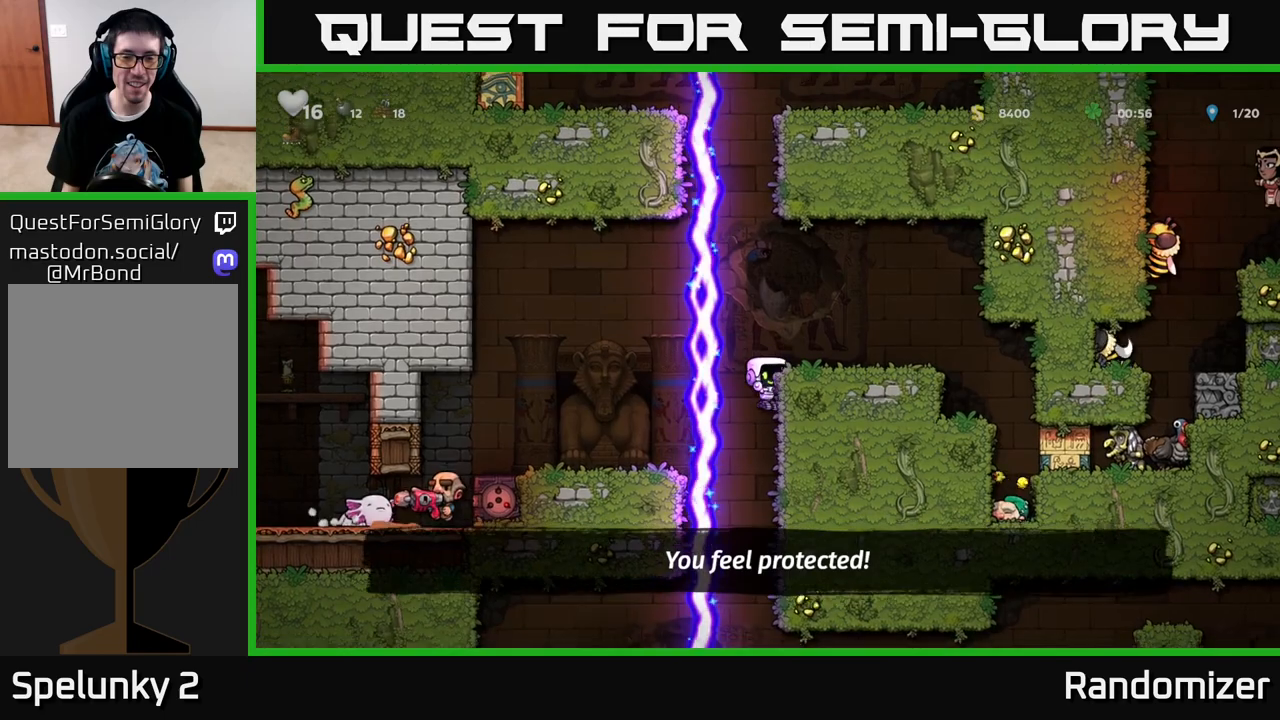
{"buttons": ["DPAD_DOWN"], "left_stick": "center", "right_stick": "center", "events": [[150, "DPAD_DOWN", "down"]]}
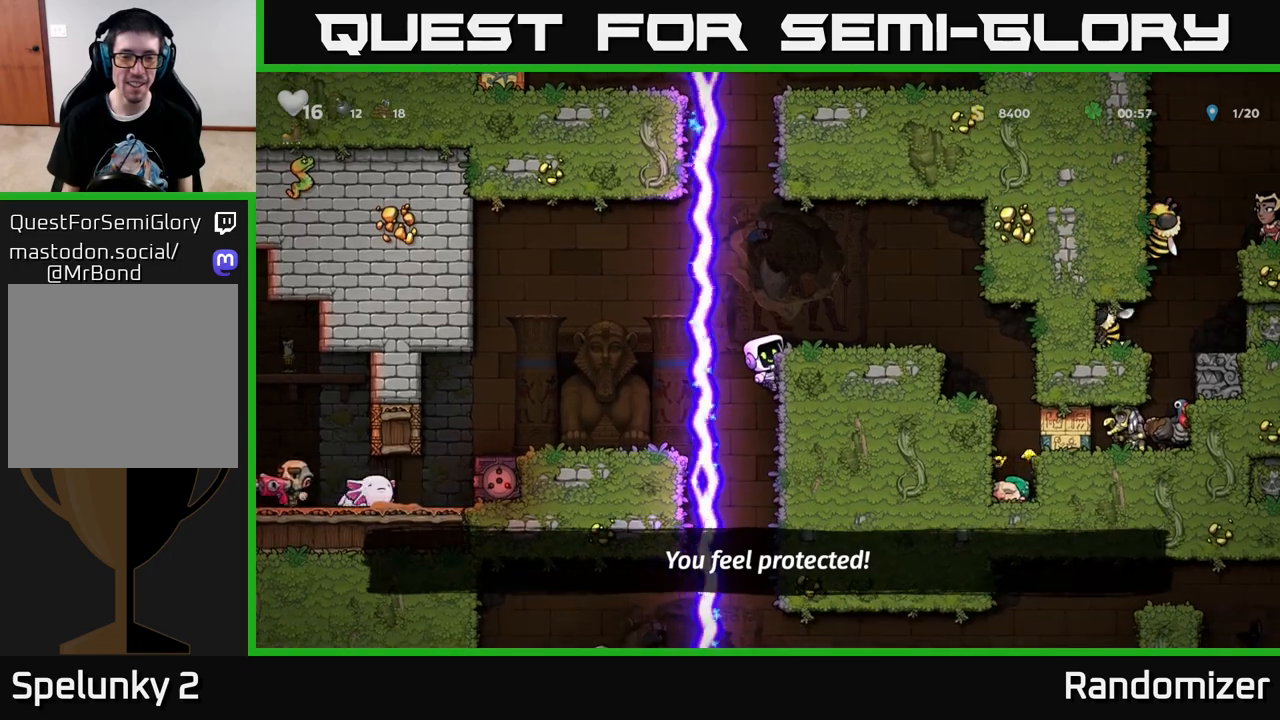
{"buttons": ["DPAD_DOWN"], "left_stick": "center", "right_stick": "center", "events": []}
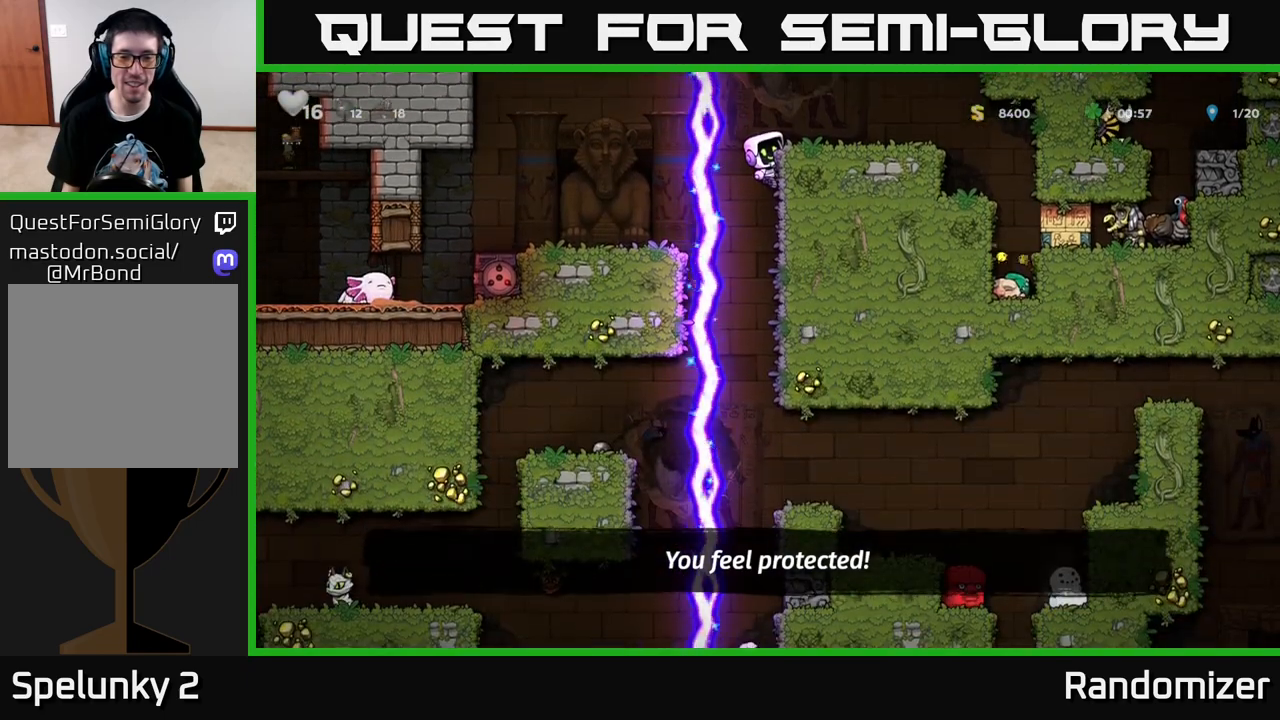
{"buttons": [], "left_stick": "center", "right_stick": "center", "events": [[33, "A", "down"], [117, "DPAD_DOWN", "up"], [133, "A", "up"]]}
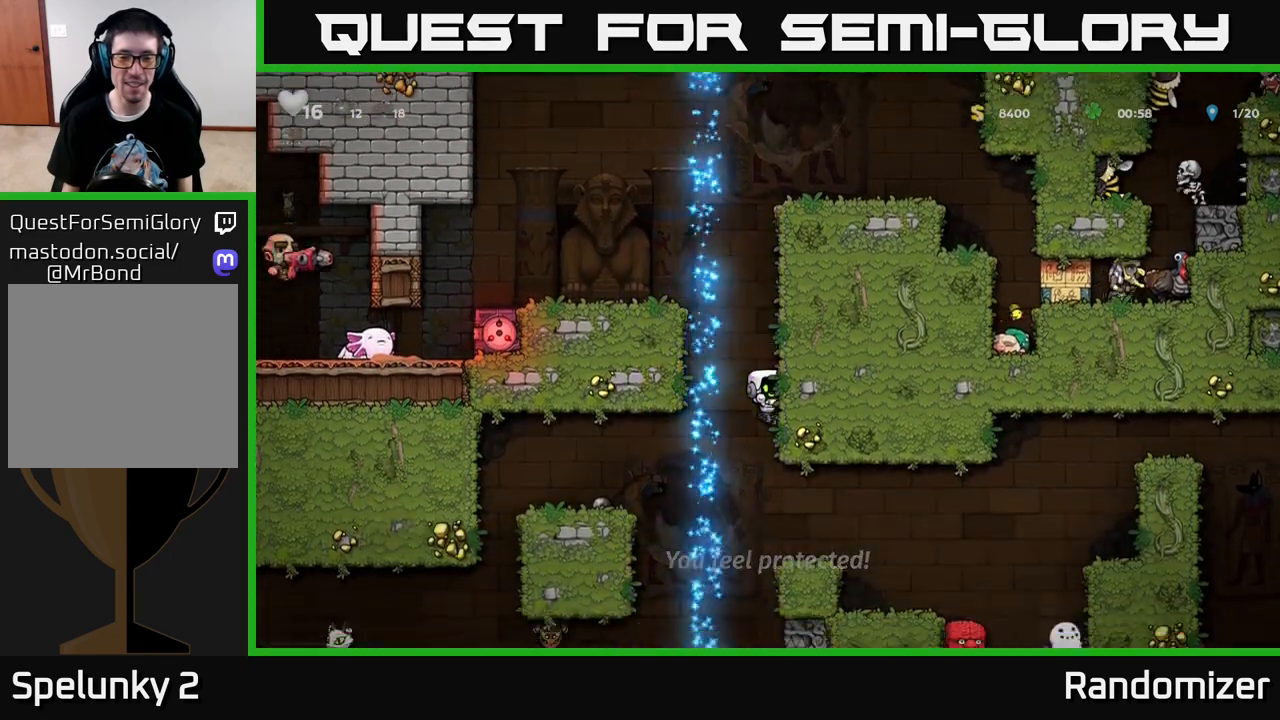
{"buttons": [], "left_stick": "center", "right_stick": "center", "events": [[250, "DPAD_RIGHT", "down"], [267, "A", "down"], [400, "A", "up"], [483, "DPAD_RIGHT", "up"]]}
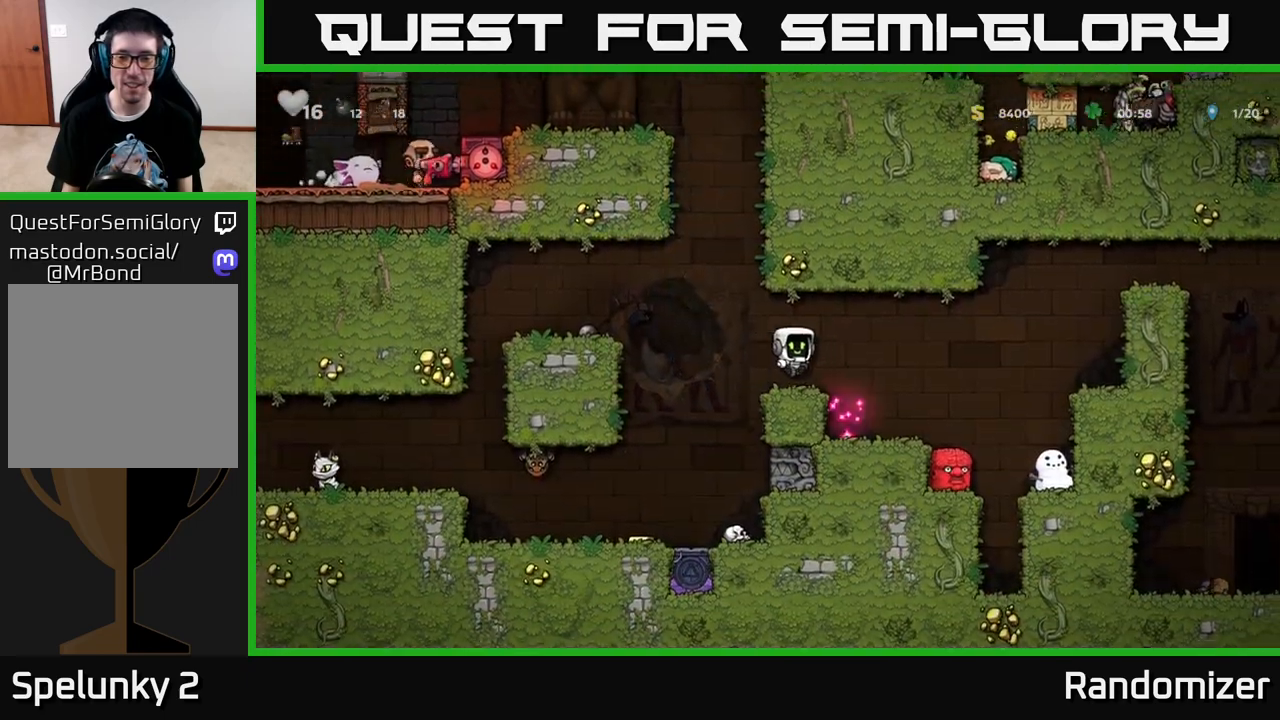
{"buttons": [], "left_stick": "center", "right_stick": "center", "events": [[217, "A", "down"], [250, "DPAD_RIGHT", "down"], [333, "A", "up"], [467, "DPAD_RIGHT", "up"]]}
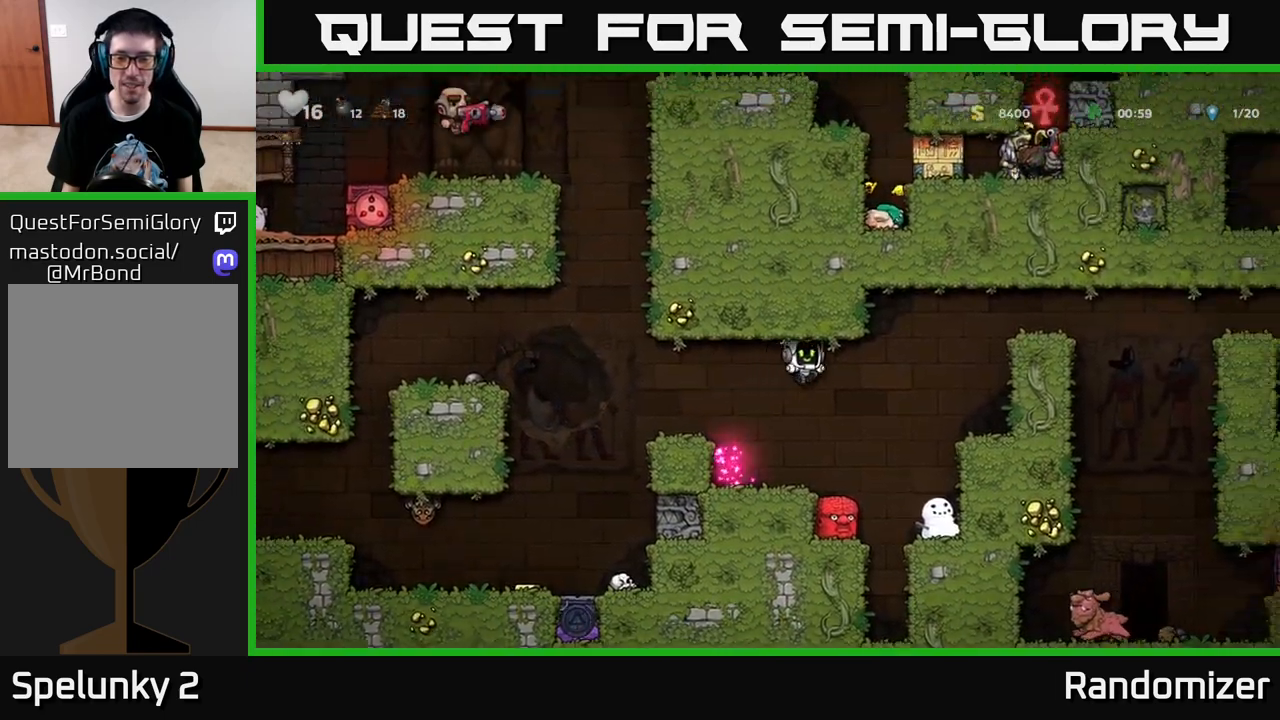
{"buttons": ["A", "DPAD_RIGHT"], "left_stick": "center", "right_stick": "center", "events": [[183, "A", "down"], [350, "DPAD_RIGHT", "down"]]}
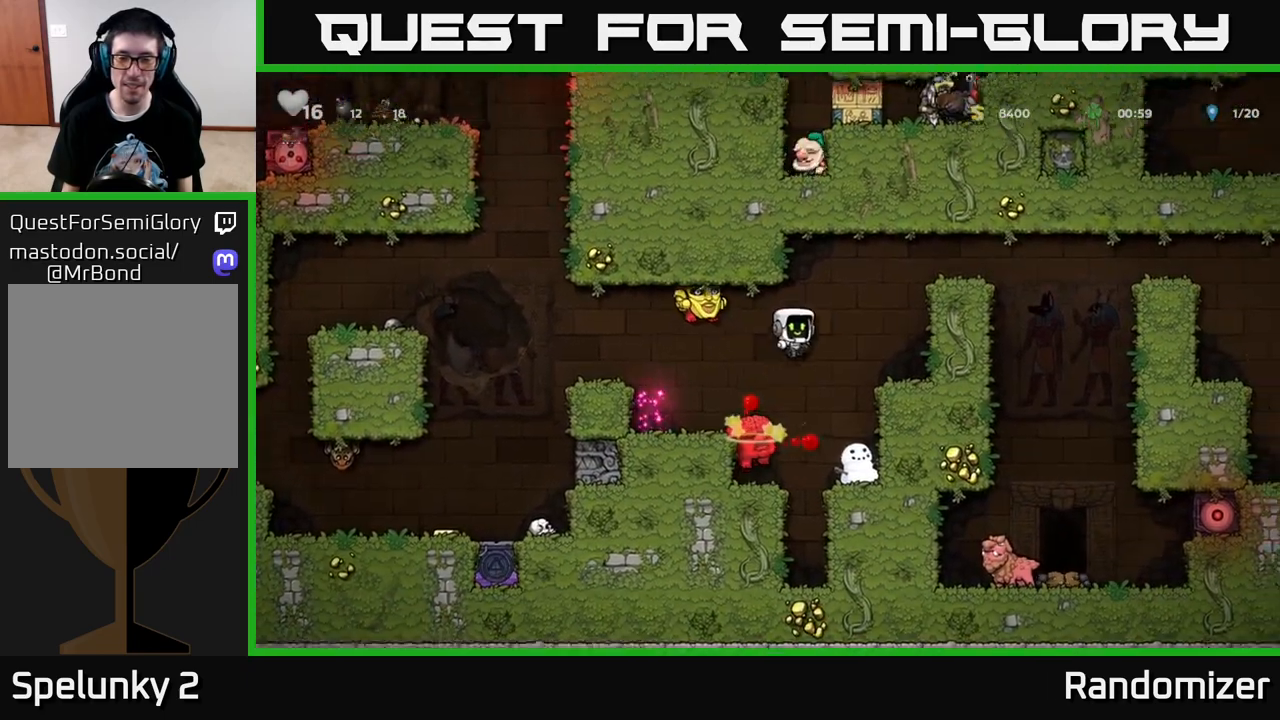
{"buttons": ["DPAD_RIGHT"], "left_stick": "center", "right_stick": "center", "events": [[150, "A", "up"]]}
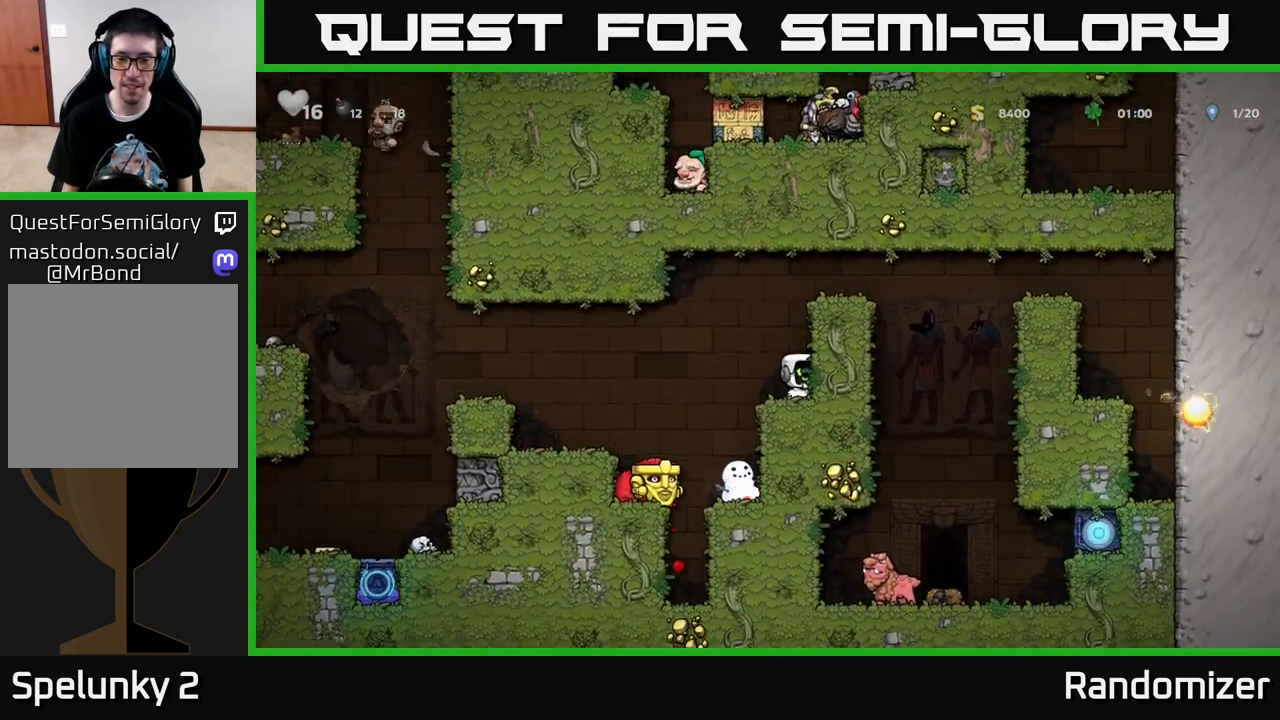
{"buttons": ["A", "DPAD_RIGHT"], "left_stick": "center", "right_stick": "center", "events": [[83, "A", "down"], [283, "A", "up"], [450, "A", "down"]]}
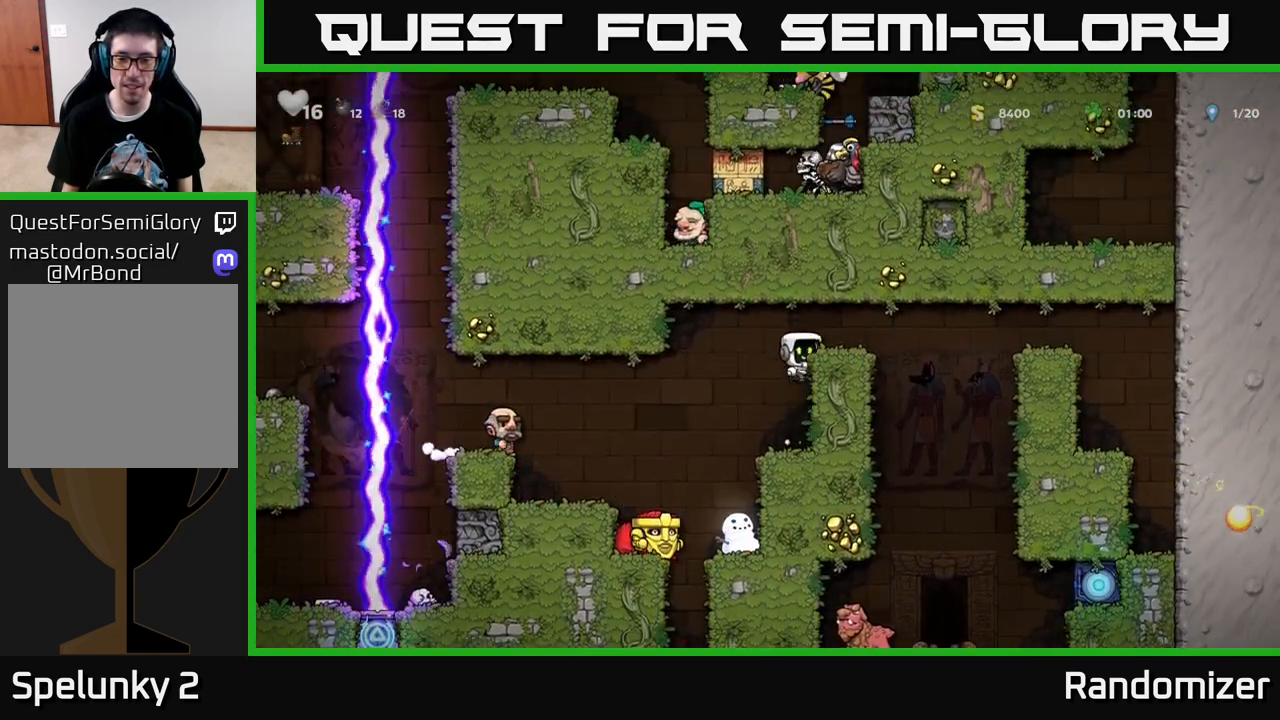
{"buttons": [], "left_stick": "center", "right_stick": "center", "events": [[117, "A", "up"], [250, "DPAD_RIGHT", "up"]]}
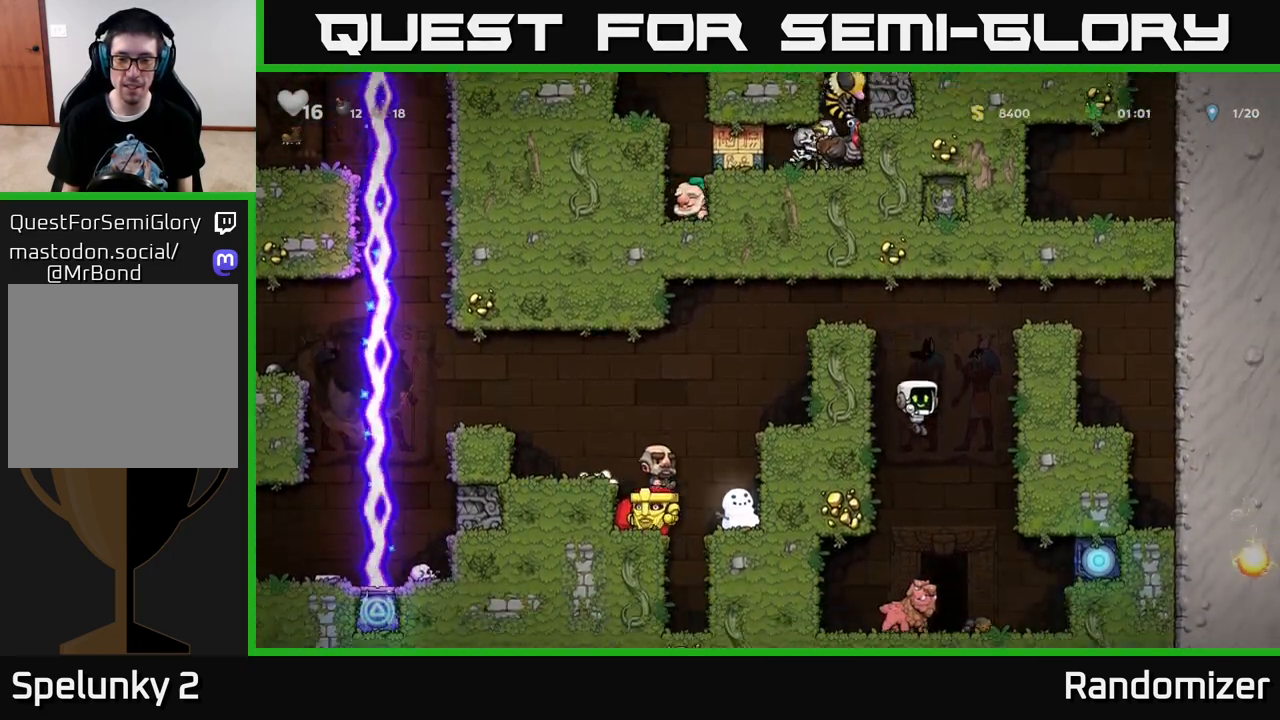
{"buttons": [], "left_stick": "center", "right_stick": "center", "events": [[100, "DPAD_RIGHT", "down"], [183, "DPAD_RIGHT", "up"]]}
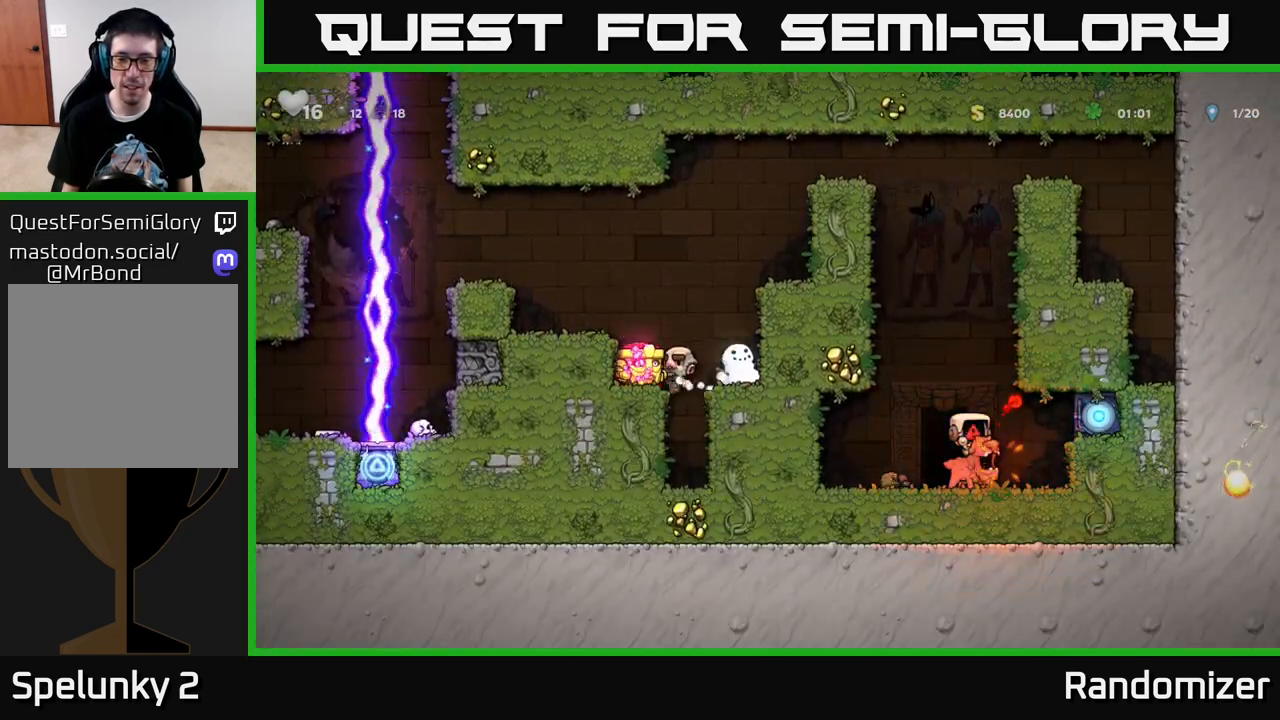
{"buttons": [], "left_stick": "center", "right_stick": "center", "events": []}
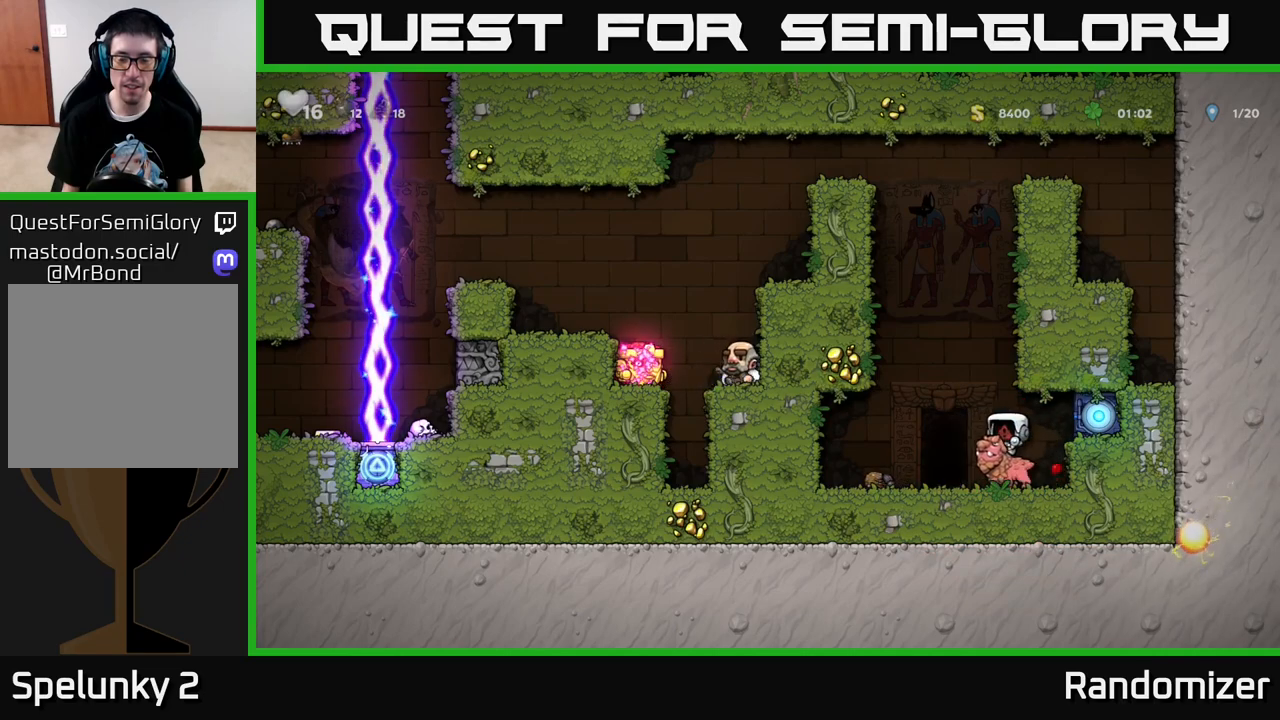
{"buttons": [], "left_stick": "center", "right_stick": "center", "events": []}
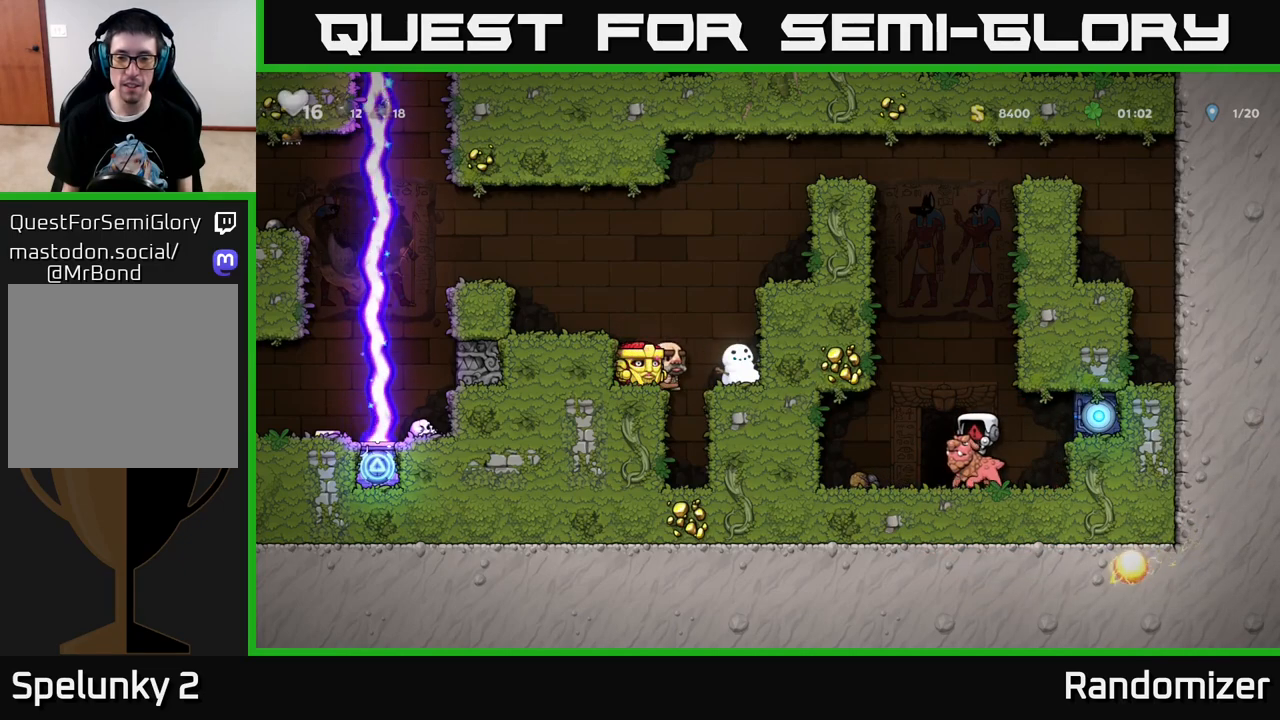
{"buttons": [], "left_stick": "center", "right_stick": "center", "events": []}
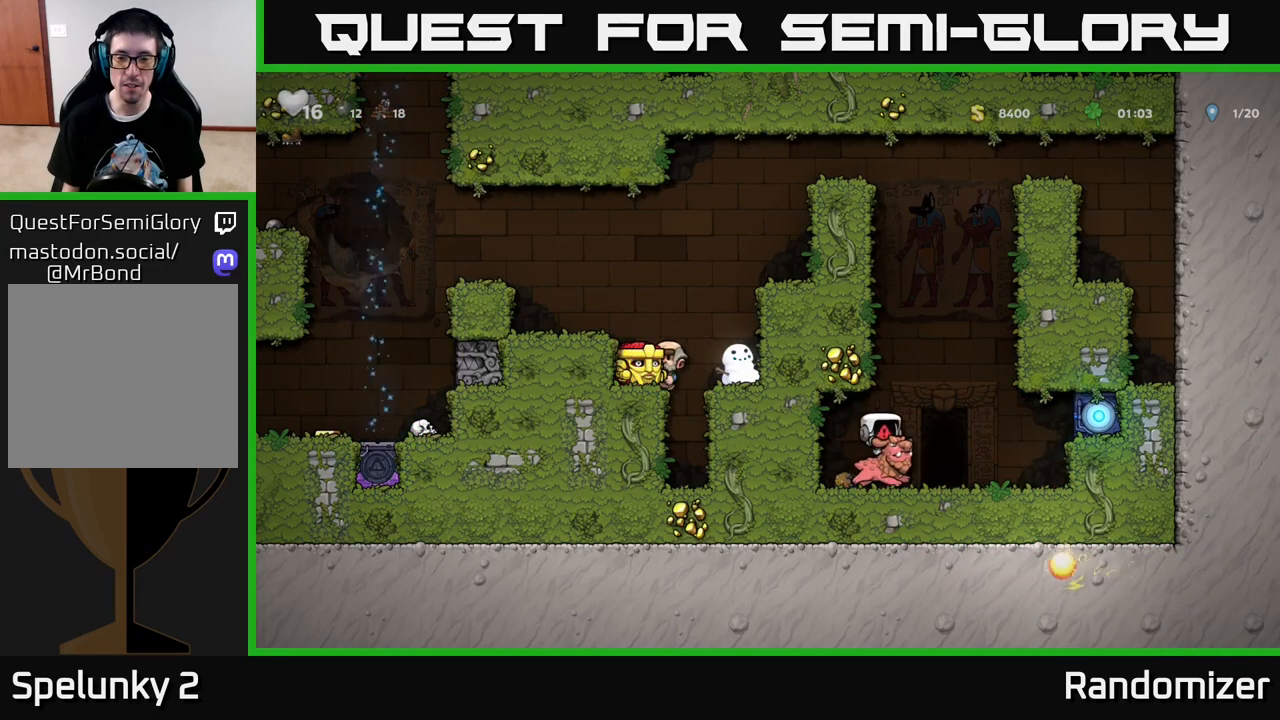
{"buttons": [], "left_stick": "center", "right_stick": "center", "events": []}
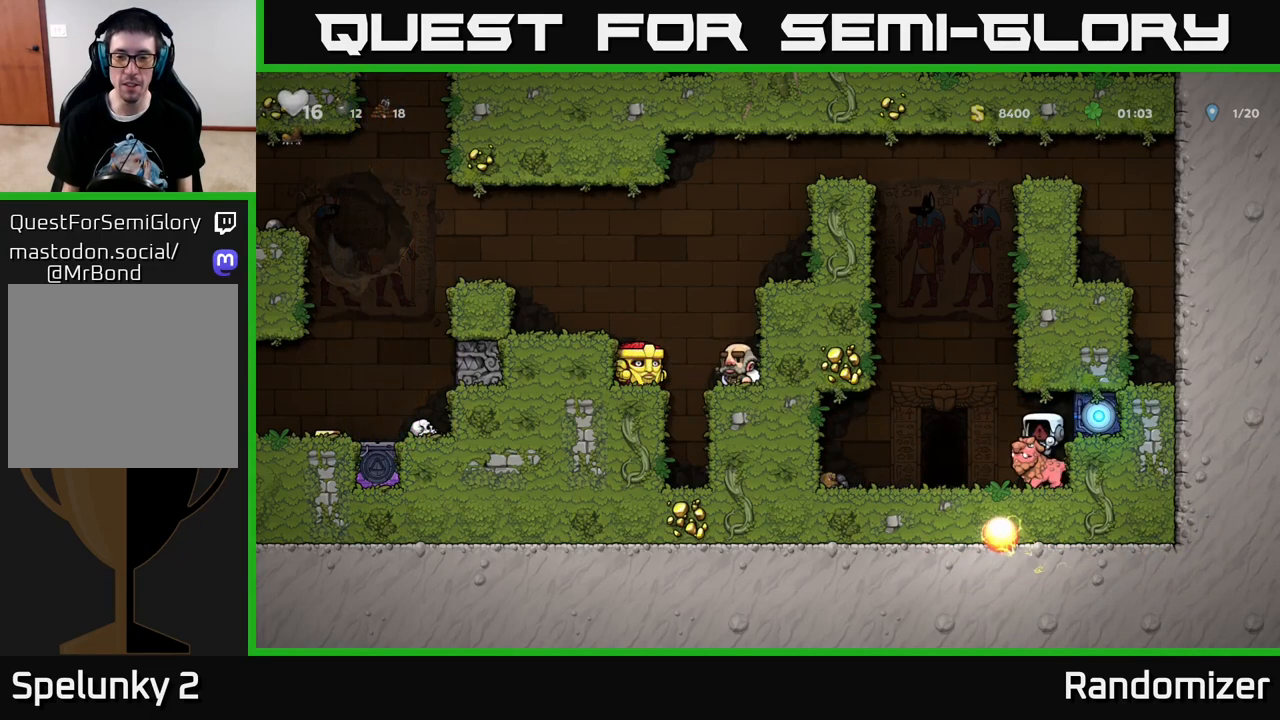
{"buttons": [], "left_stick": "center", "right_stick": "center", "events": []}
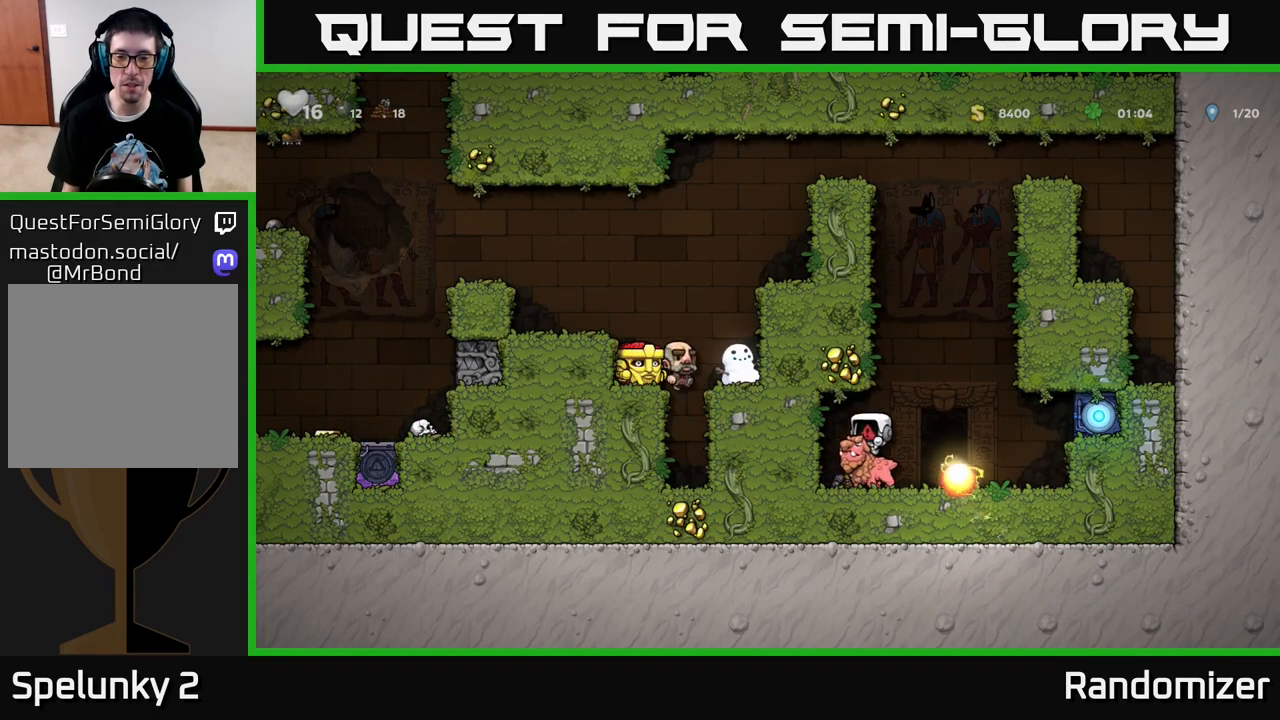
{"buttons": ["DPAD_LEFT"], "left_stick": "center", "right_stick": "center", "events": [[417, "DPAD_LEFT", "down"]]}
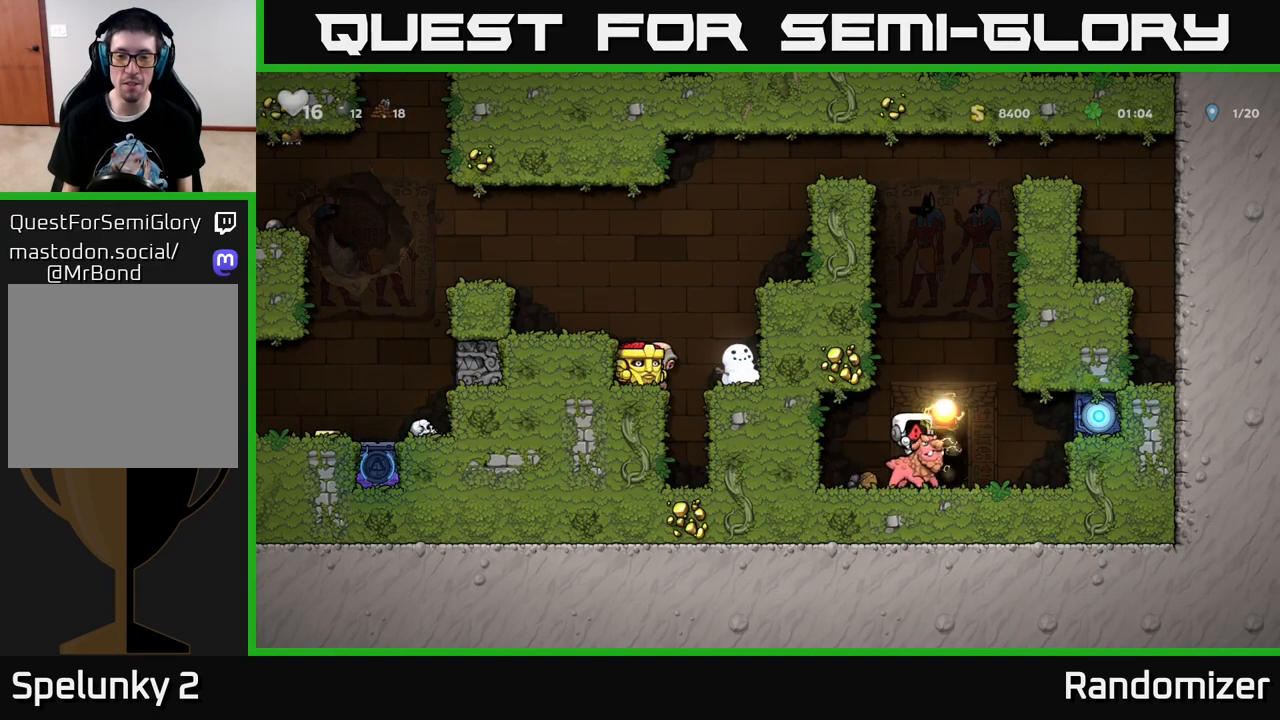
{"buttons": ["DPAD_RIGHT"], "left_stick": "center", "right_stick": "center", "events": [[133, "DPAD_LEFT", "up"], [500, "DPAD_RIGHT", "down"]]}
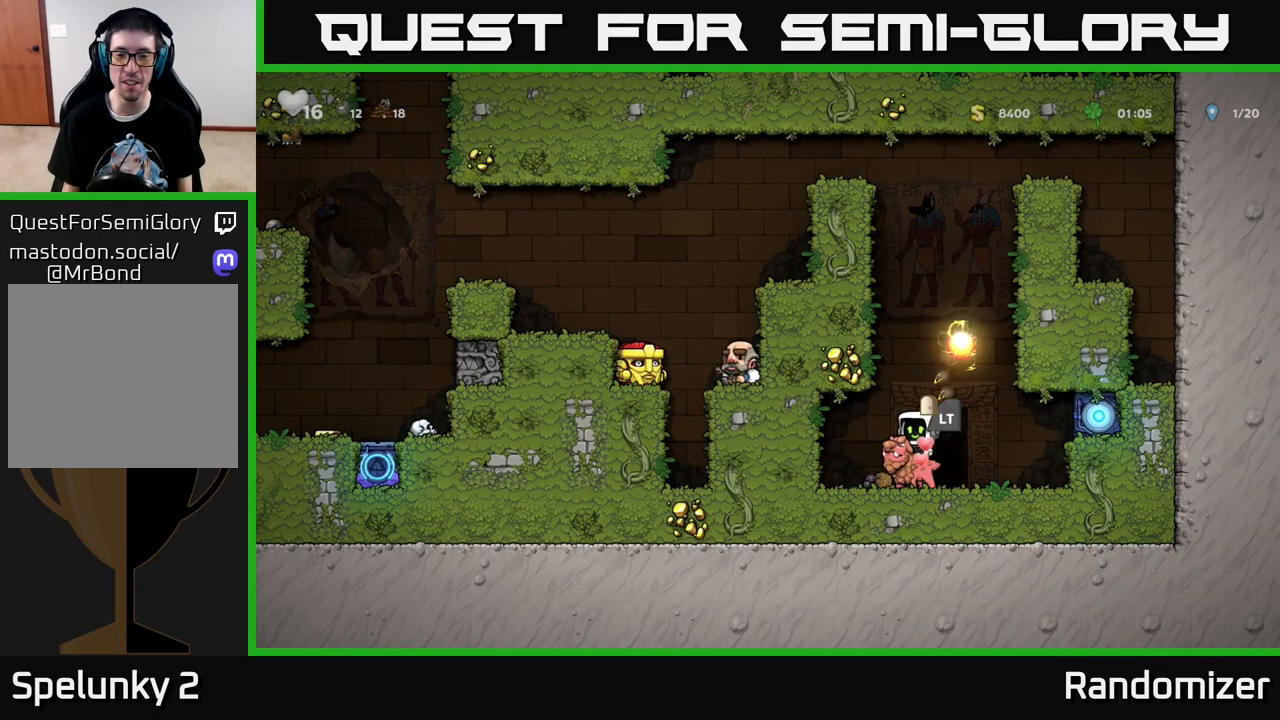
{"buttons": [], "left_stick": "center", "right_stick": "center", "events": [[67, "DPAD_RIGHT", "up"], [117, "L2", "down"], [200, "L2", "up"], [300, "L2", "down"], [383, "L2", "up"]]}
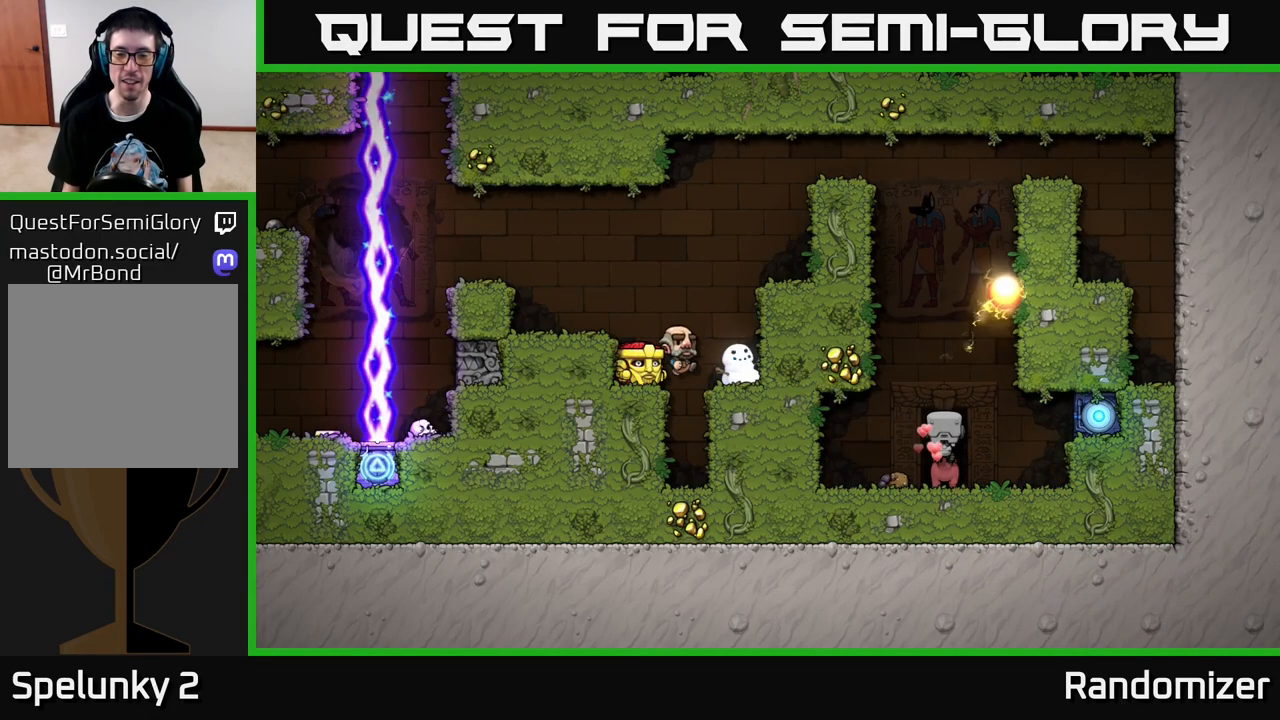
{"buttons": [], "left_stick": "center", "right_stick": "center", "events": []}
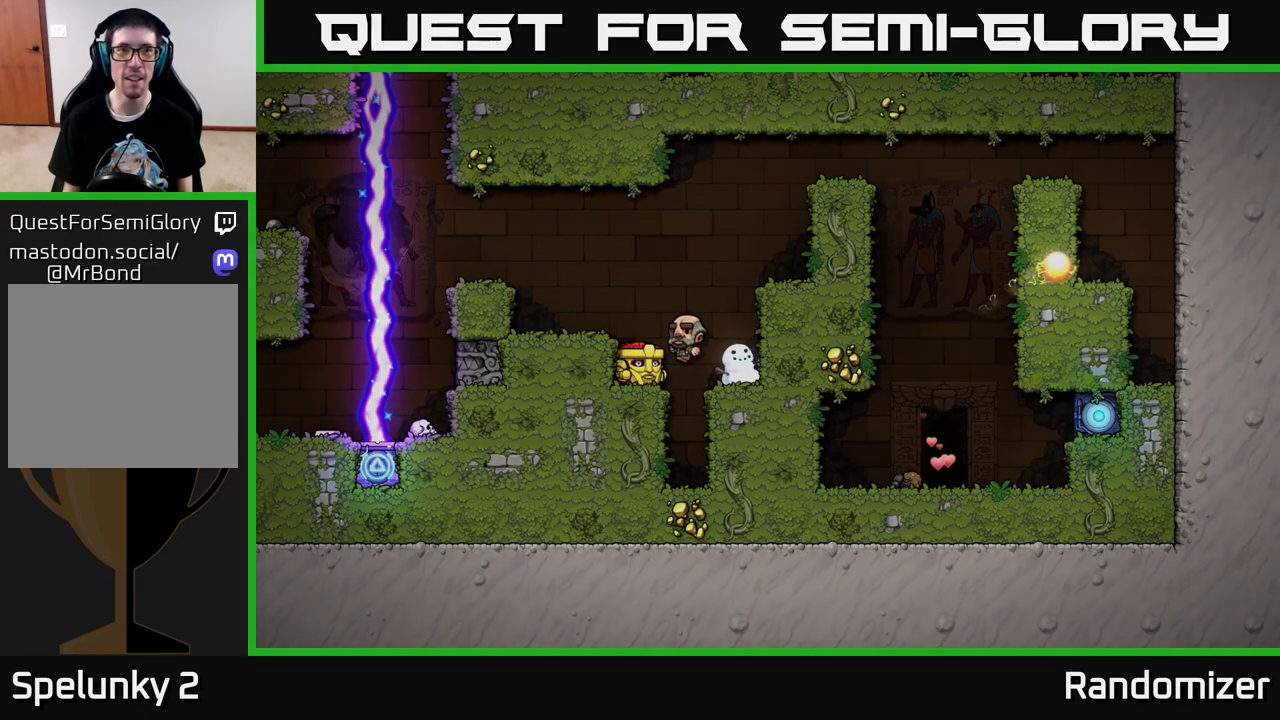
{"buttons": ["A"], "left_stick": "center", "right_stick": "center", "events": [[433, "A", "down"]]}
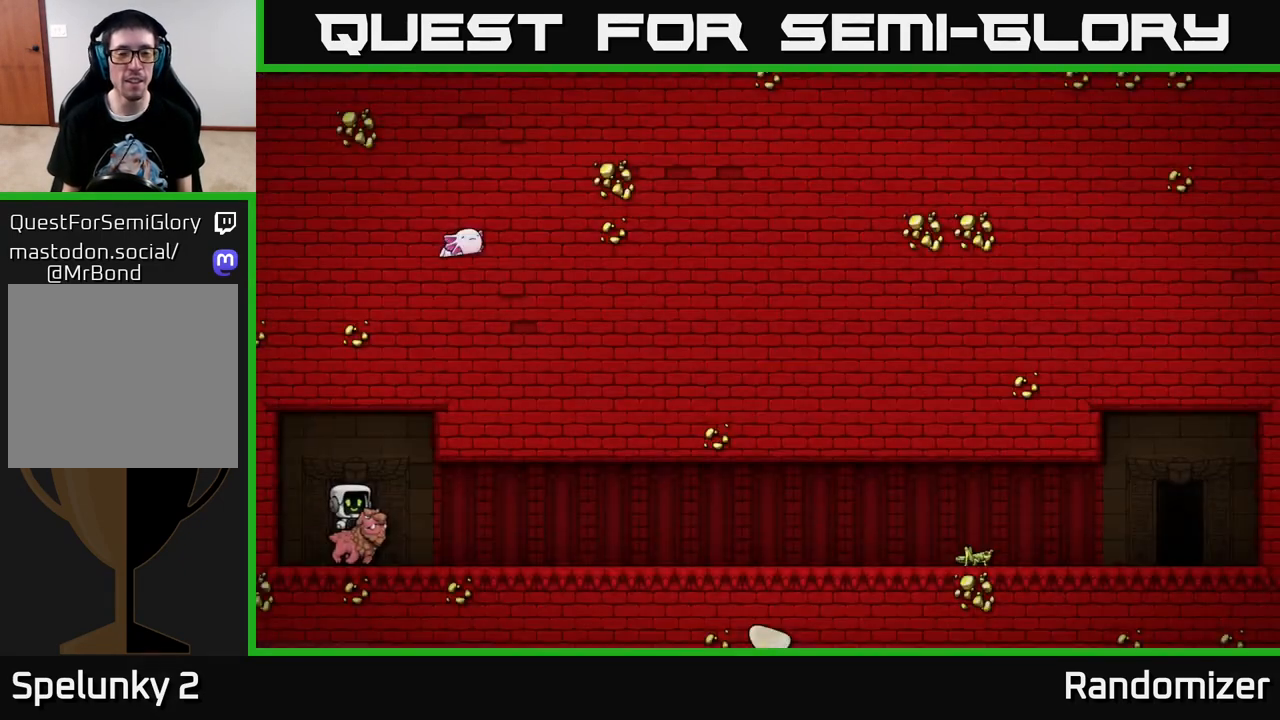
{"buttons": [], "left_stick": "center", "right_stick": "center", "events": [[17, "A", "up"], [83, "A", "down"], [150, "A", "up"], [217, "A", "down"], [283, "A", "up"]]}
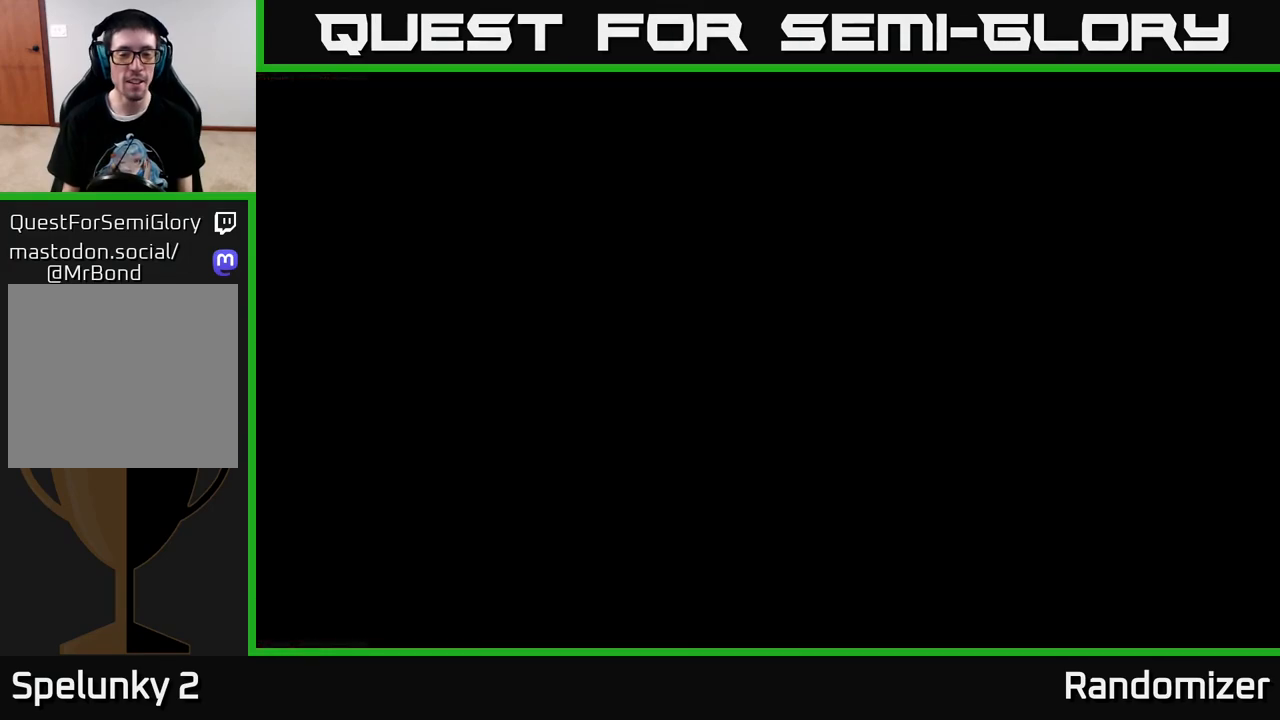
{"buttons": [], "left_stick": "center", "right_stick": "center", "events": []}
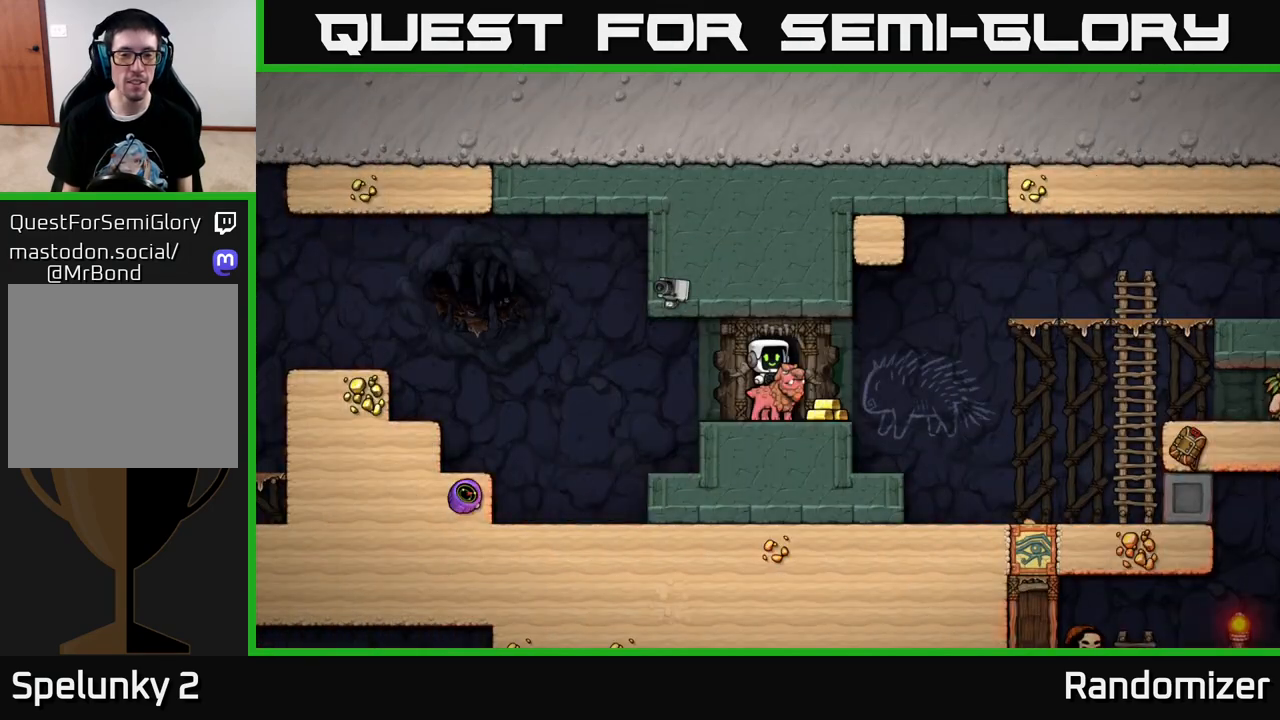
{"buttons": ["DPAD_RIGHT"], "left_stick": "center", "right_stick": "center", "events": [[317, "DPAD_RIGHT", "down"]]}
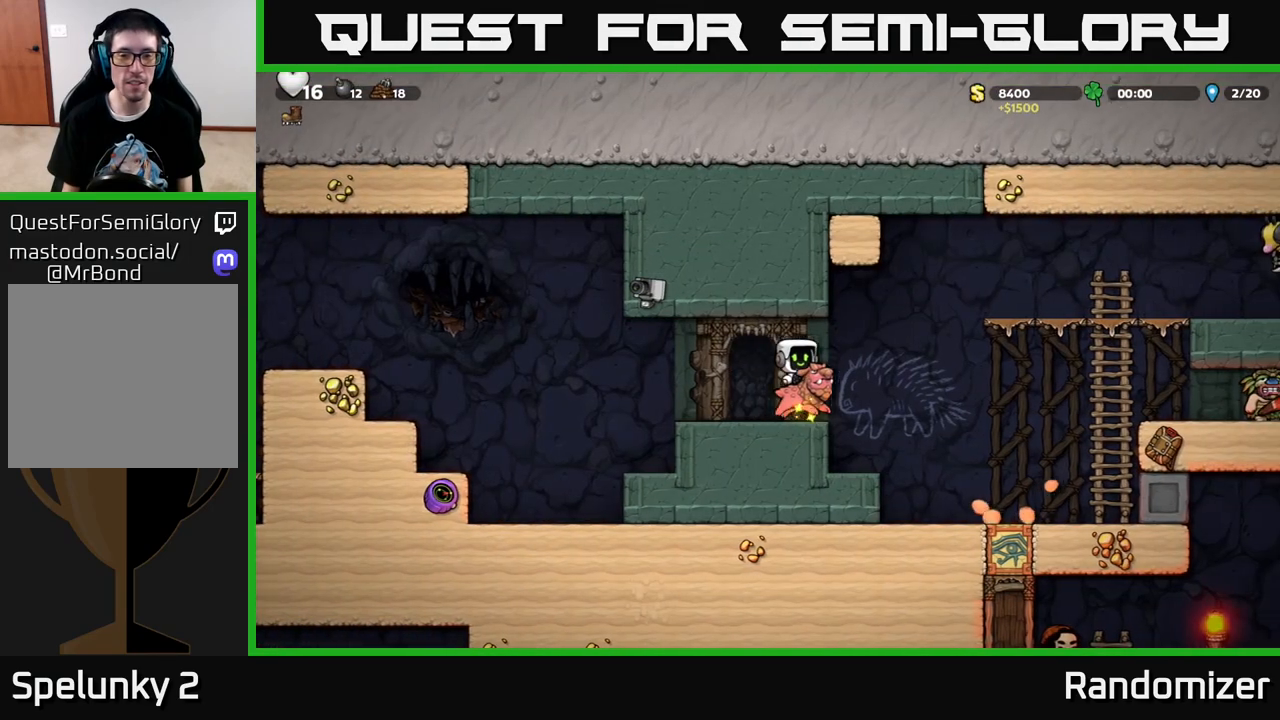
{"buttons": [], "left_stick": "center", "right_stick": "center", "events": [[50, "A", "down"], [217, "A", "up"], [267, "A", "down"], [367, "A", "up"], [383, "DPAD_RIGHT", "up"]]}
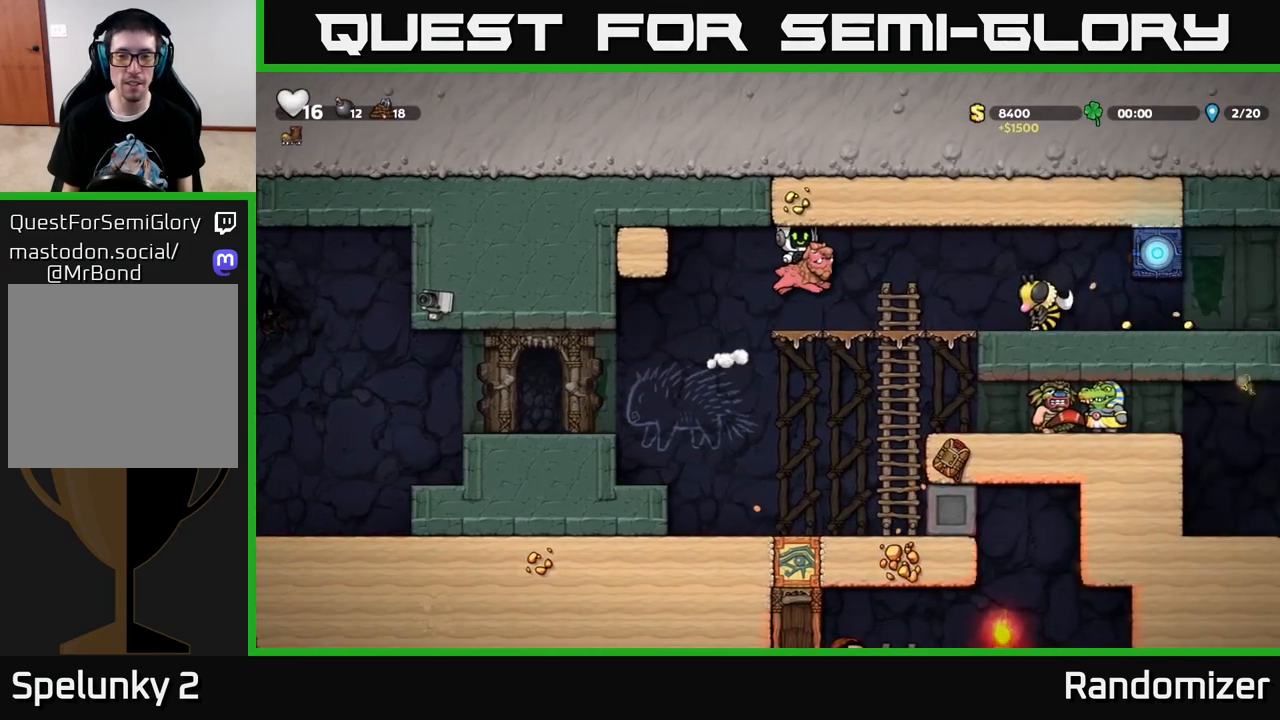
{"buttons": [], "left_stick": "center", "right_stick": "center", "events": [[217, "DPAD_RIGHT", "down"], [317, "X", "down"], [333, "DPAD_RIGHT", "up"], [383, "X", "up"]]}
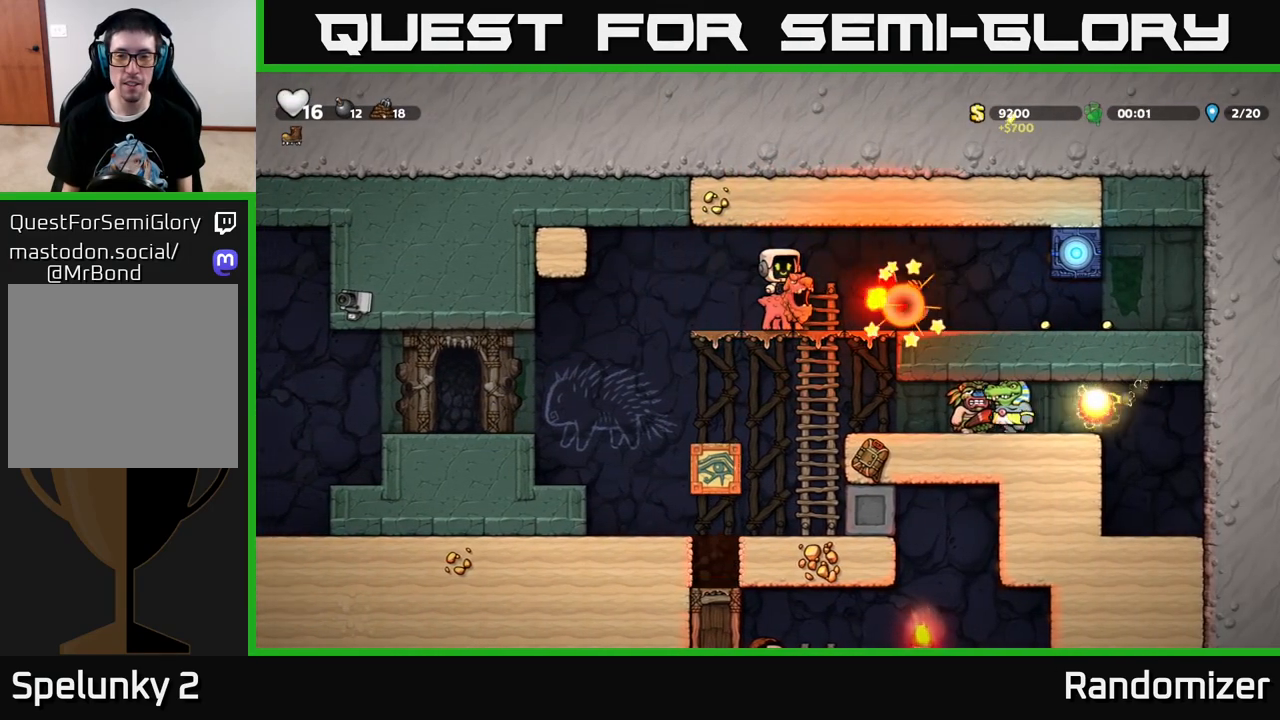
{"buttons": [], "left_stick": "center", "right_stick": "center", "events": [[300, "DPAD_RIGHT", "down"], [383, "DPAD_RIGHT", "up"]]}
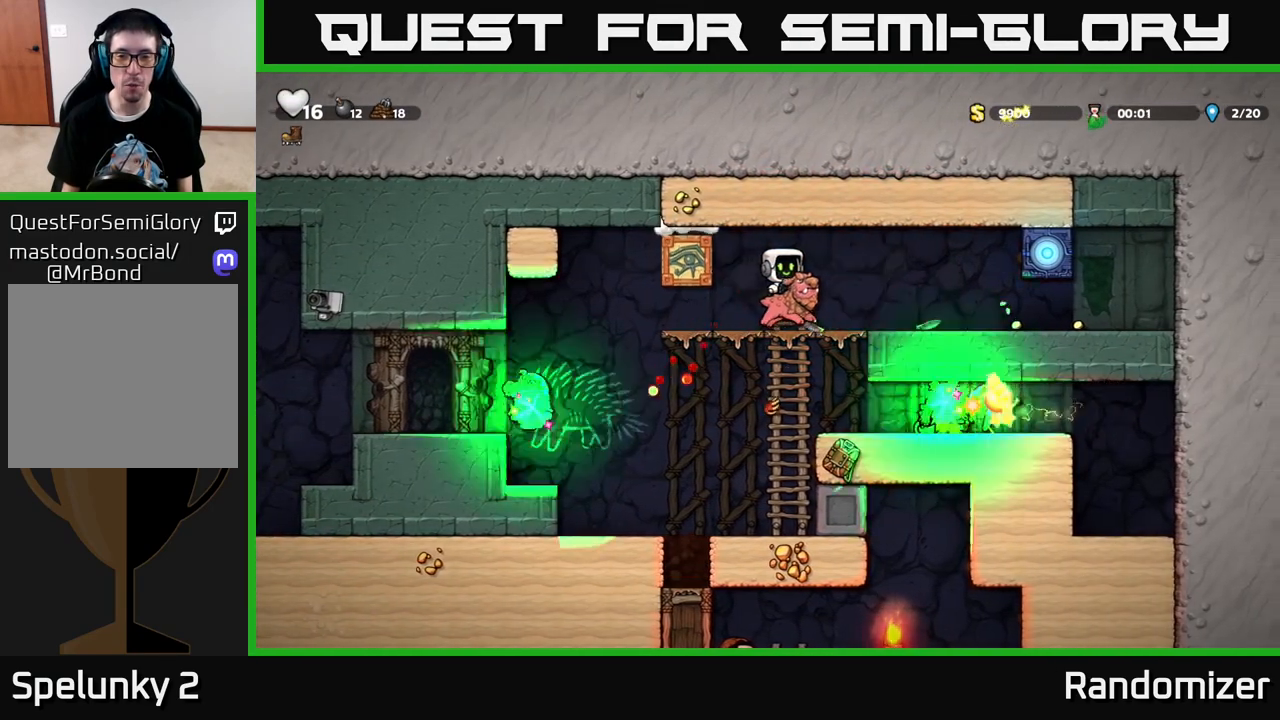
{"buttons": [], "left_stick": "center", "right_stick": "center", "events": [[200, "DPAD_DOWN", "down"], [350, "A", "down"], [433, "A", "up"], [500, "DPAD_DOWN", "up"]]}
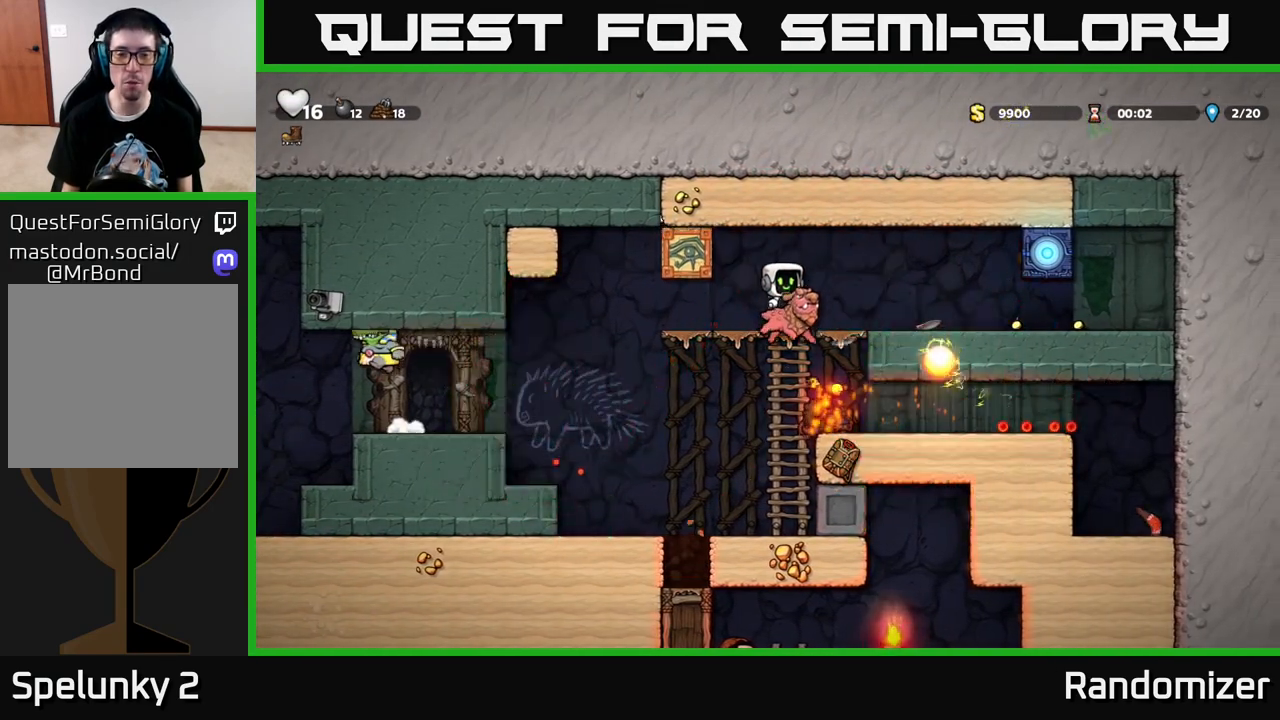
{"buttons": ["A", "DPAD_LEFT"], "left_stick": "center", "right_stick": "center", "events": [[267, "DPAD_LEFT", "down"], [433, "A", "down"]]}